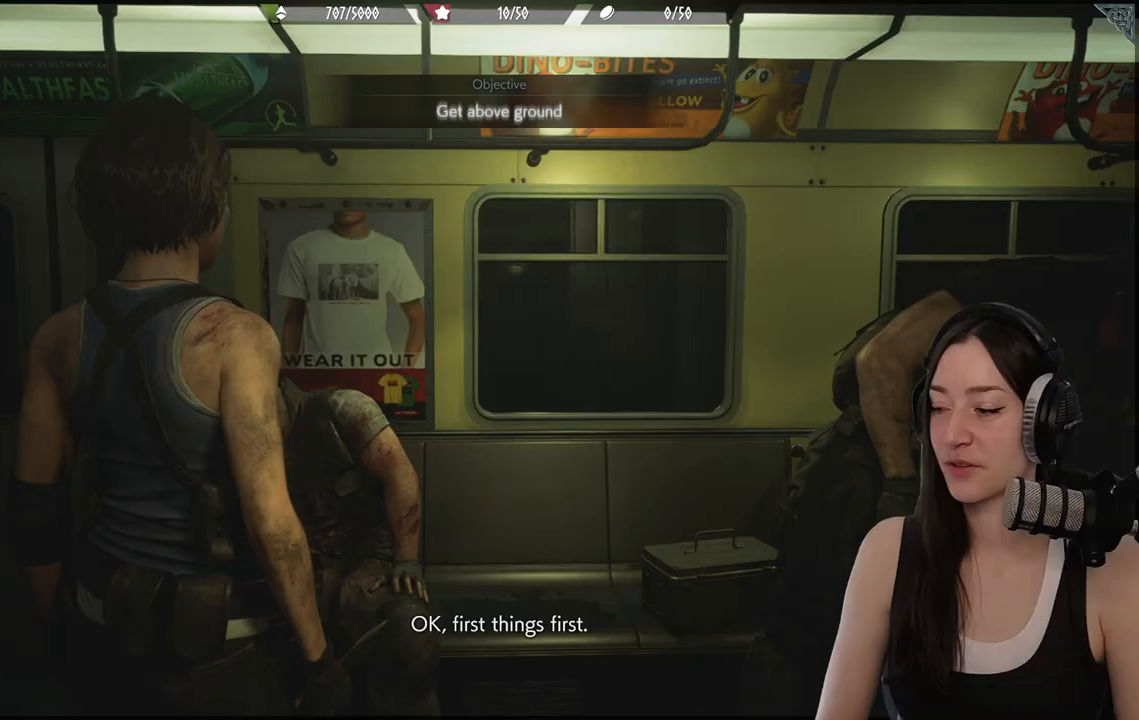
Gameplay with a controller (Xbox layout); each line is a JSON object with the inputs held at the frame after it. "events" lists button and stick changes between this image and that frame as [ms after this image, input, new state], when the widget could be followed in between.
{"buttons": [], "left_stick": "center", "right_stick": "center", "events": []}
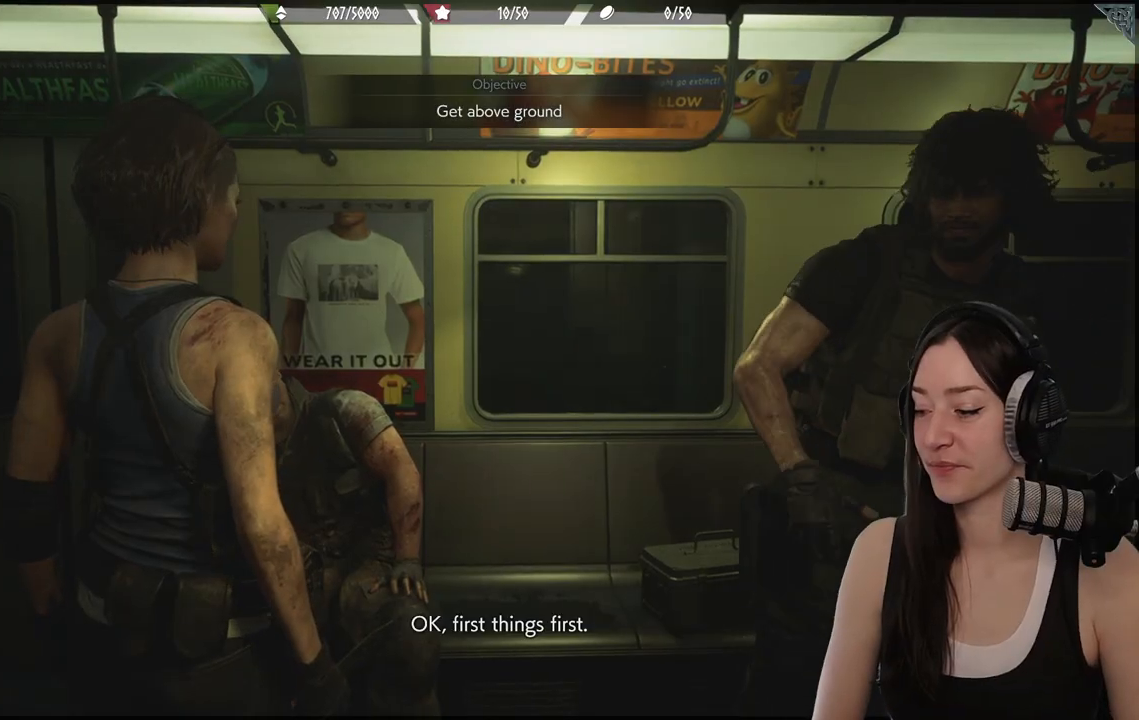
{"buttons": [], "left_stick": "center", "right_stick": "center", "events": []}
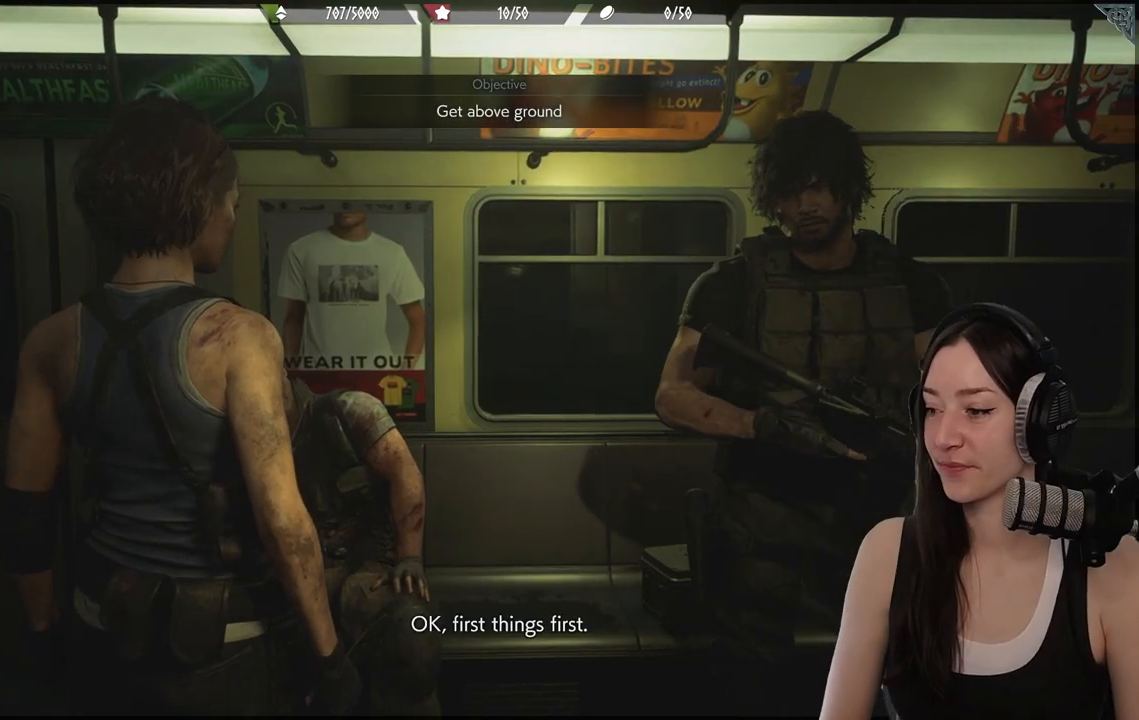
{"buttons": [], "left_stick": "center", "right_stick": "center", "events": []}
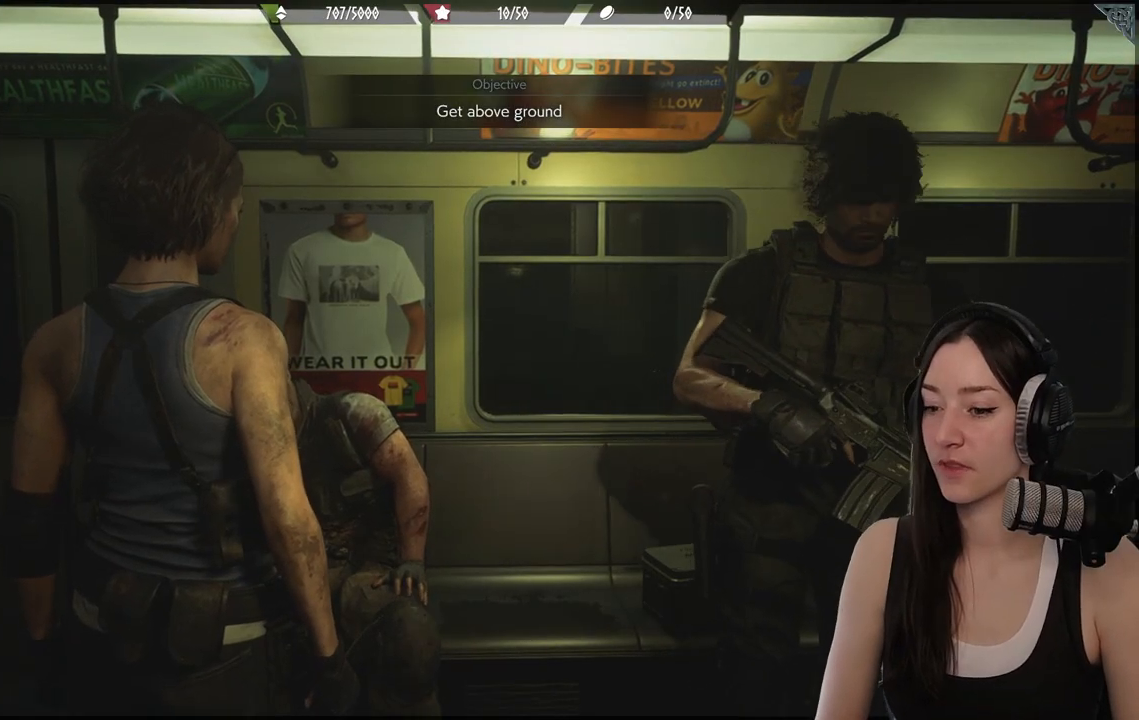
{"buttons": [], "left_stick": "center", "right_stick": "center", "events": []}
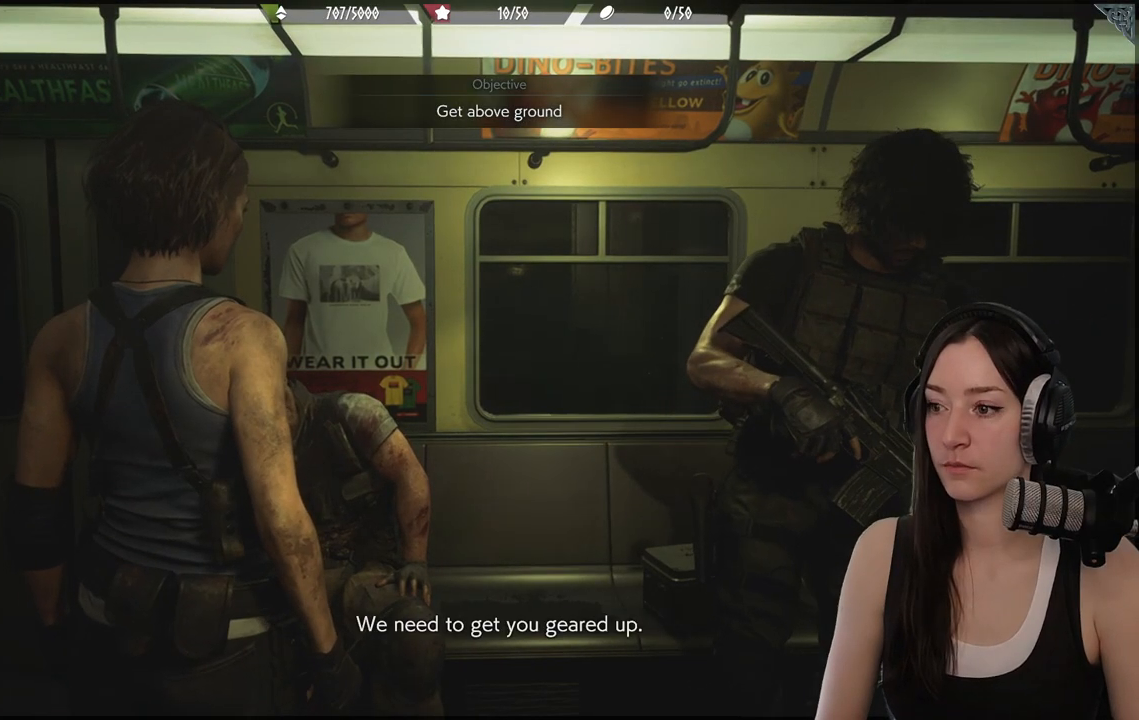
{"buttons": [], "left_stick": "center", "right_stick": "center", "events": []}
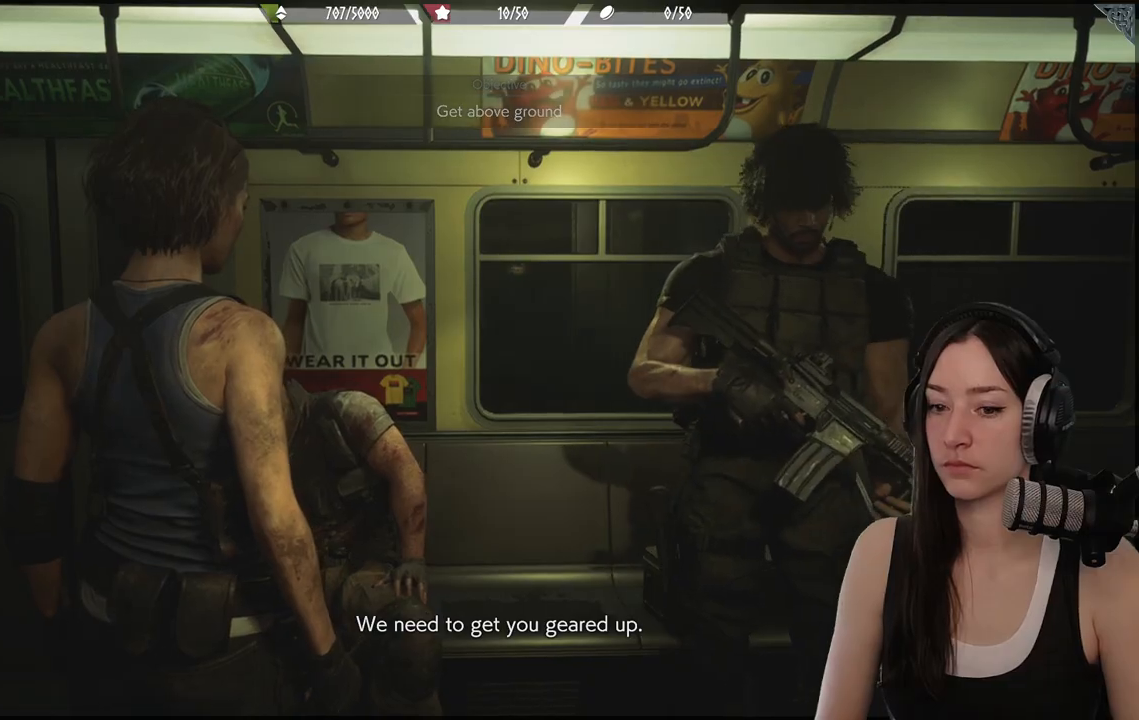
{"buttons": [], "left_stick": "center", "right_stick": "center", "events": []}
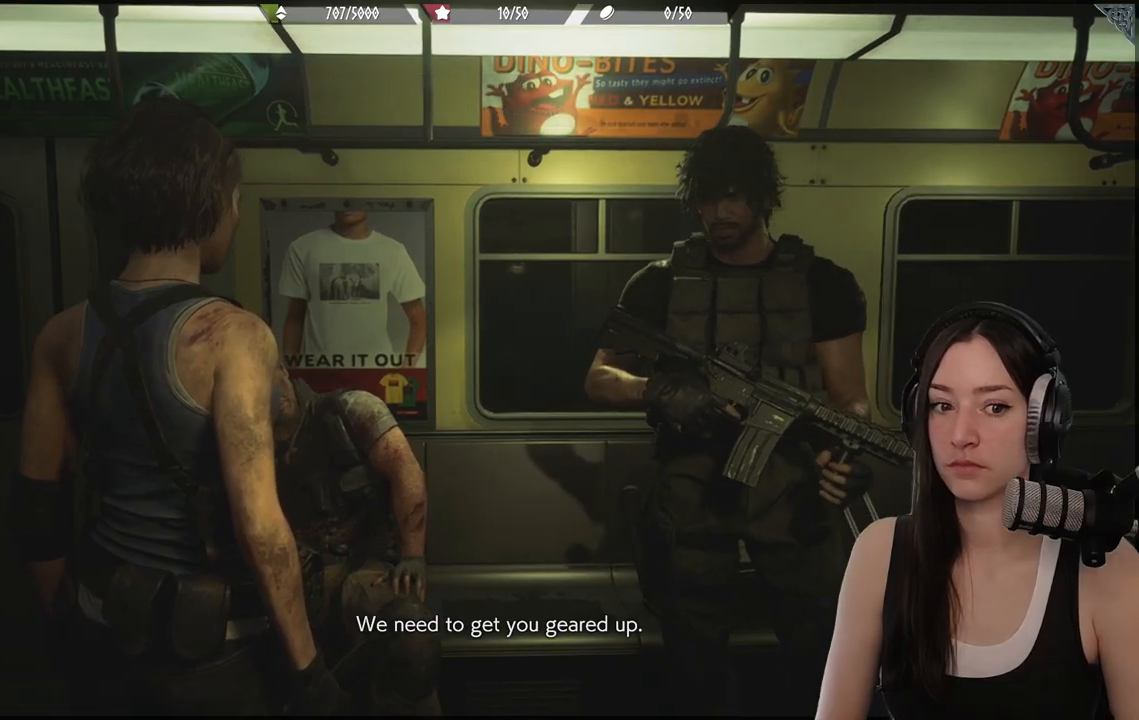
{"buttons": [], "left_stick": "center", "right_stick": "center", "events": []}
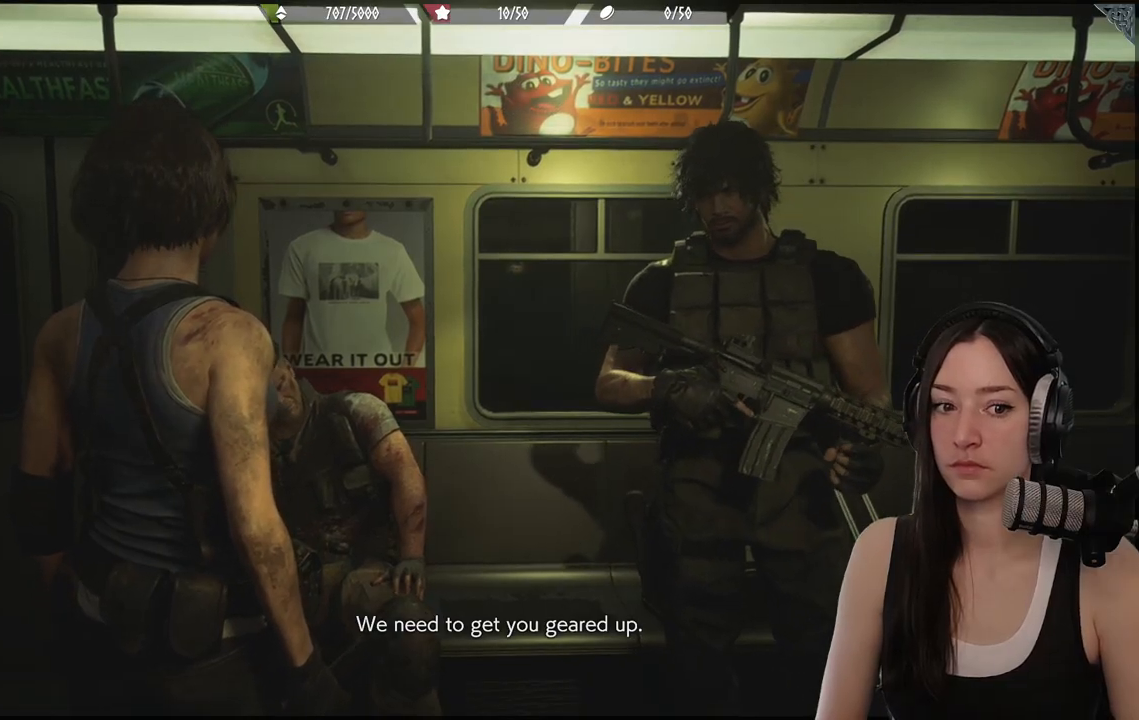
{"buttons": [], "left_stick": "center", "right_stick": "center", "events": []}
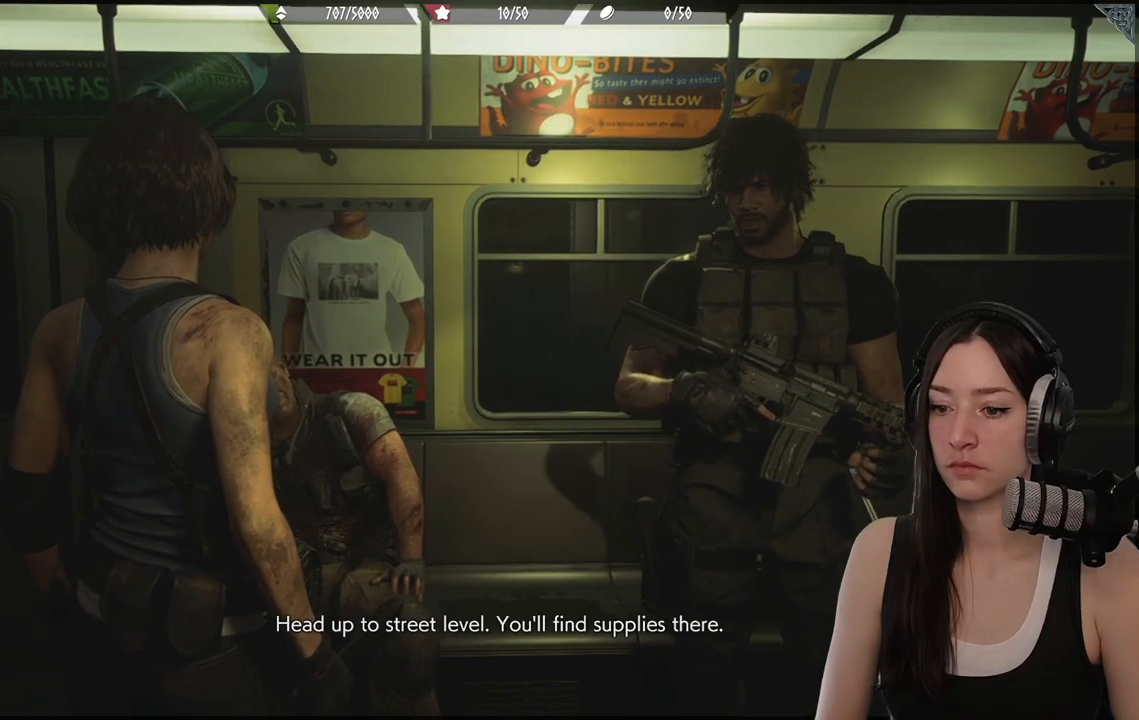
{"buttons": [], "left_stick": "down-left", "right_stick": "center", "events": [[183, "right_stick", "down-left"], [333, "left_stick", "down-left"], [483, "right_stick", "center"]]}
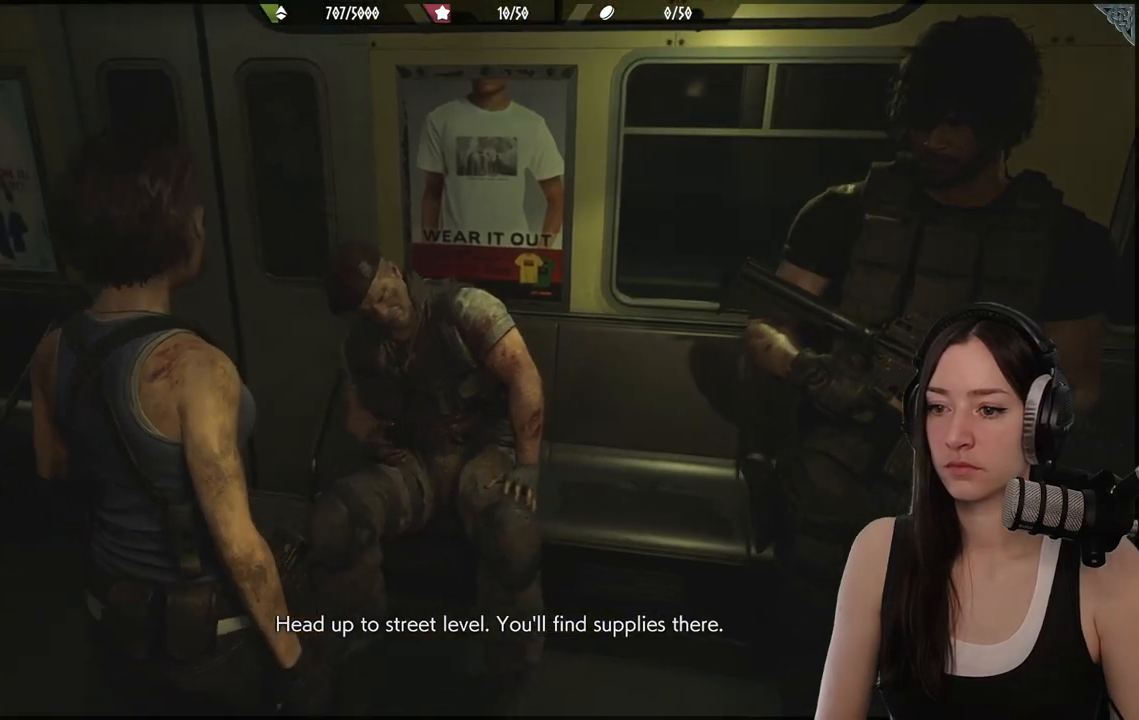
{"buttons": [], "left_stick": "center", "right_stick": "center", "events": [[67, "left_stick", "center"]]}
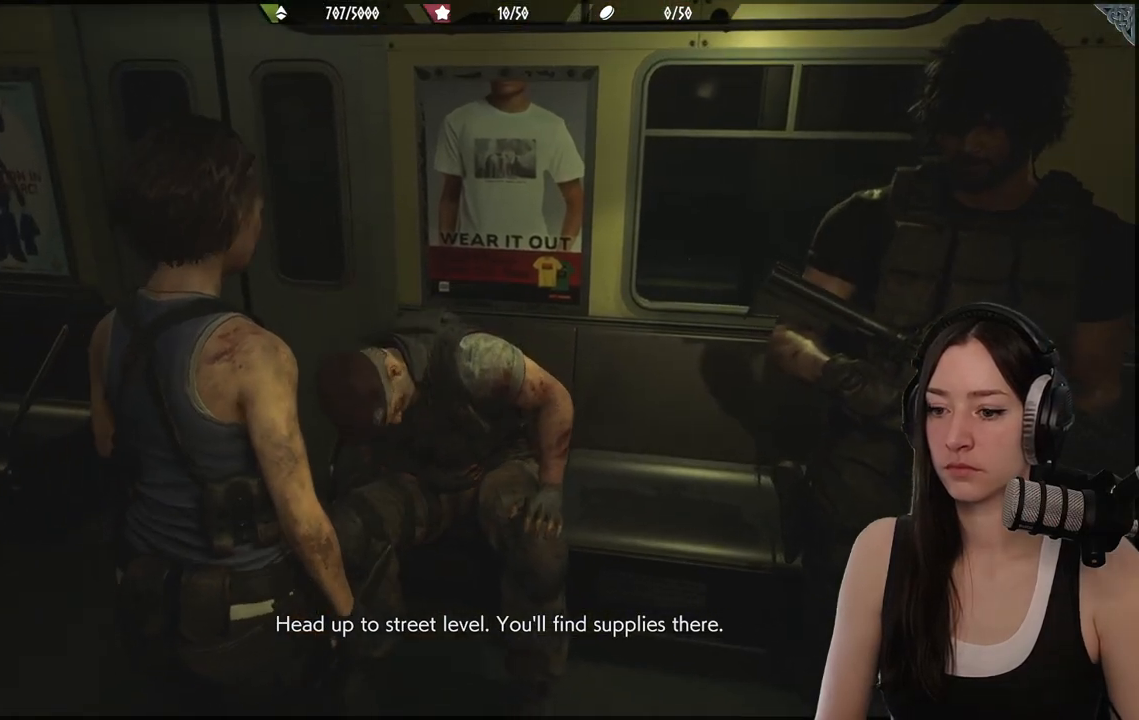
{"buttons": [], "left_stick": "down", "right_stick": "center", "events": [[267, "left_stick", "down"]]}
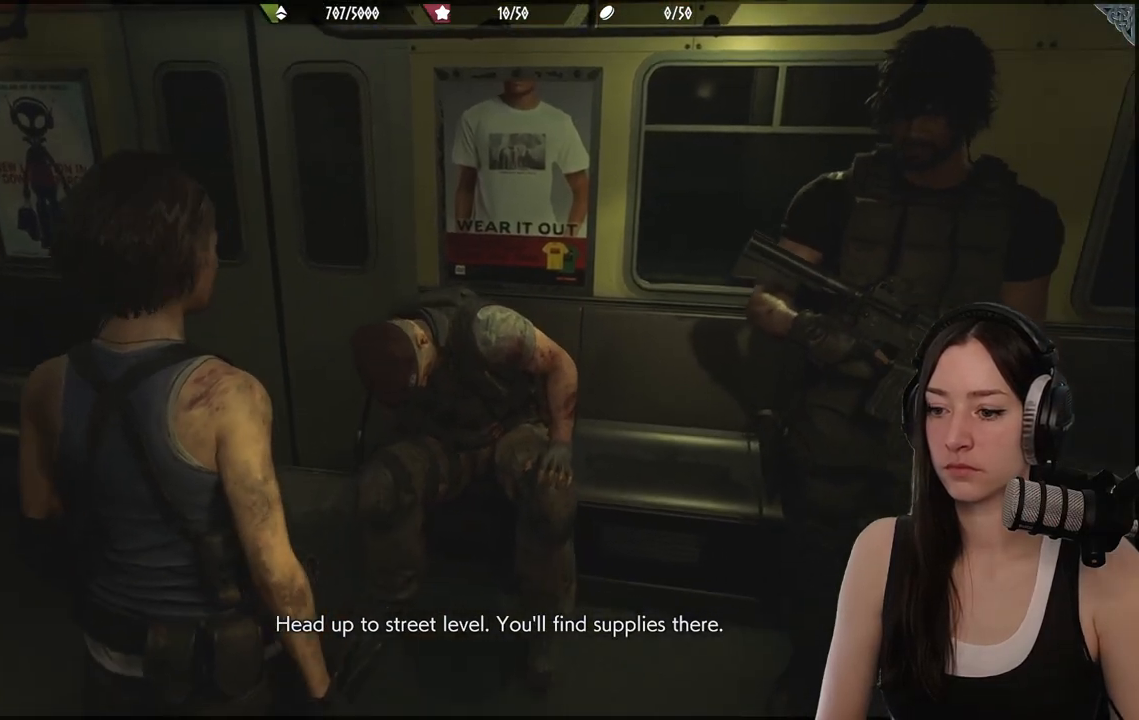
{"buttons": [], "left_stick": "center", "right_stick": "right", "events": [[167, "right_stick", "right"], [300, "left_stick", "center"]]}
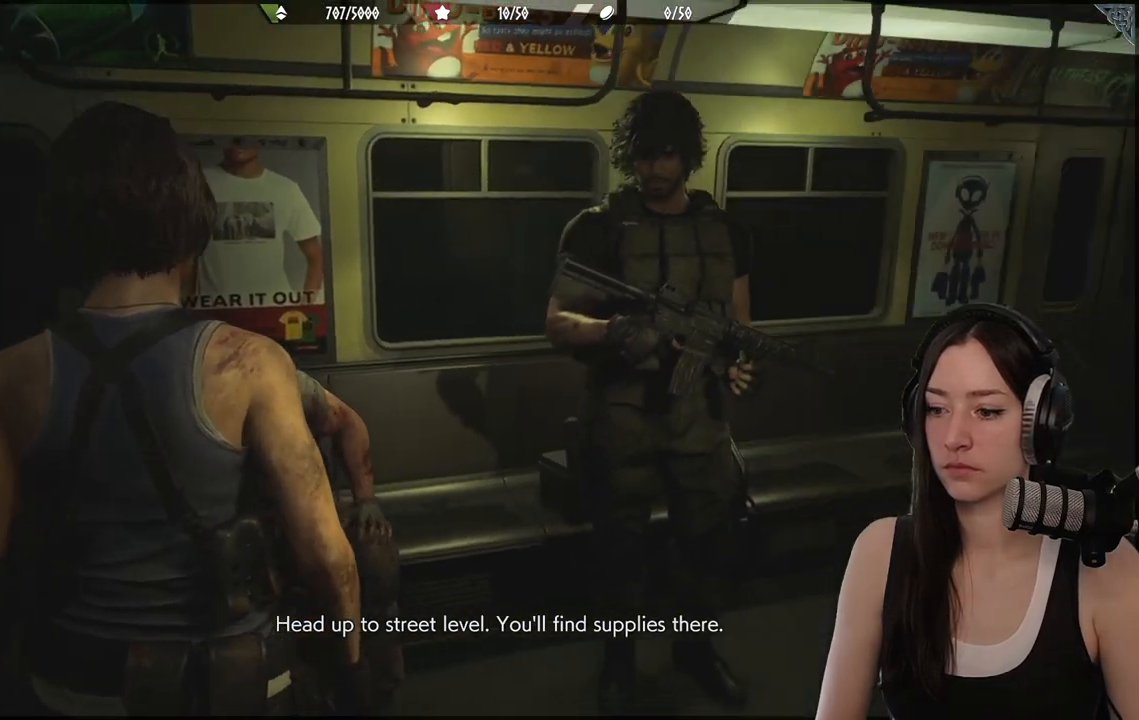
{"buttons": [], "left_stick": "center", "right_stick": "center", "events": [[167, "left_stick", "up"], [250, "left_stick", "center"], [417, "right_stick", "center"]]}
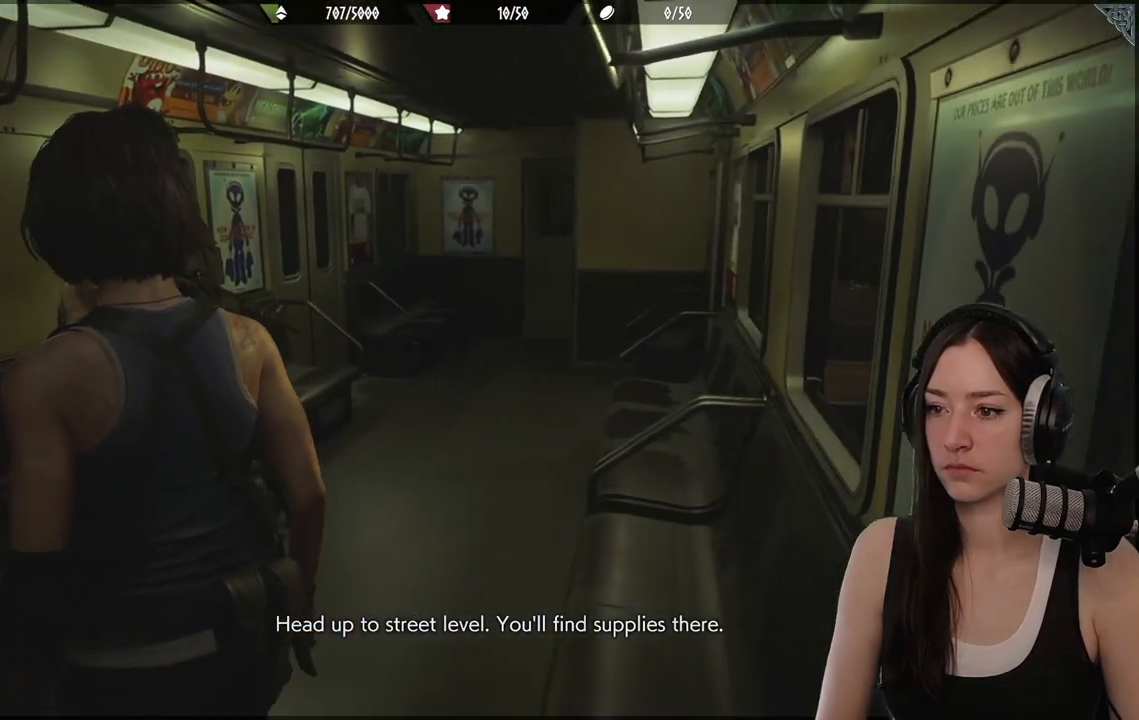
{"buttons": [], "left_stick": "up", "right_stick": "center", "events": [[200, "left_stick", "up"], [317, "left_stick", "center"], [367, "left_stick", "up"]]}
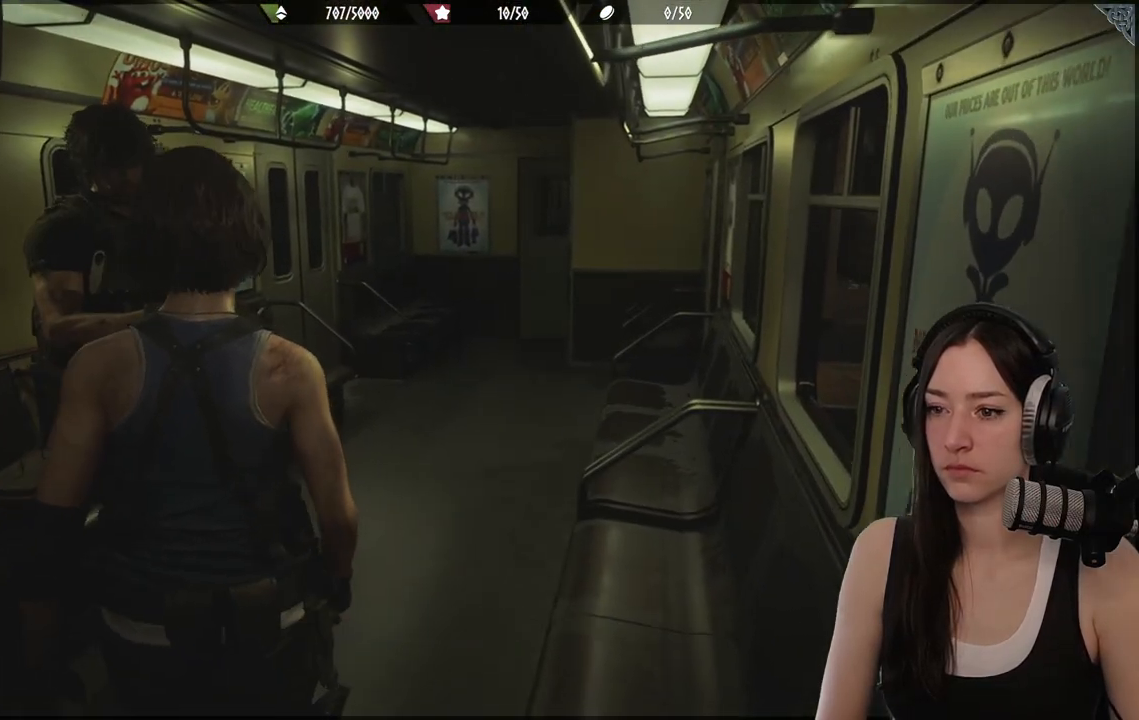
{"buttons": [], "left_stick": "center", "right_stick": "down-left", "events": [[117, "left_stick", "center"], [333, "right_stick", "down-left"]]}
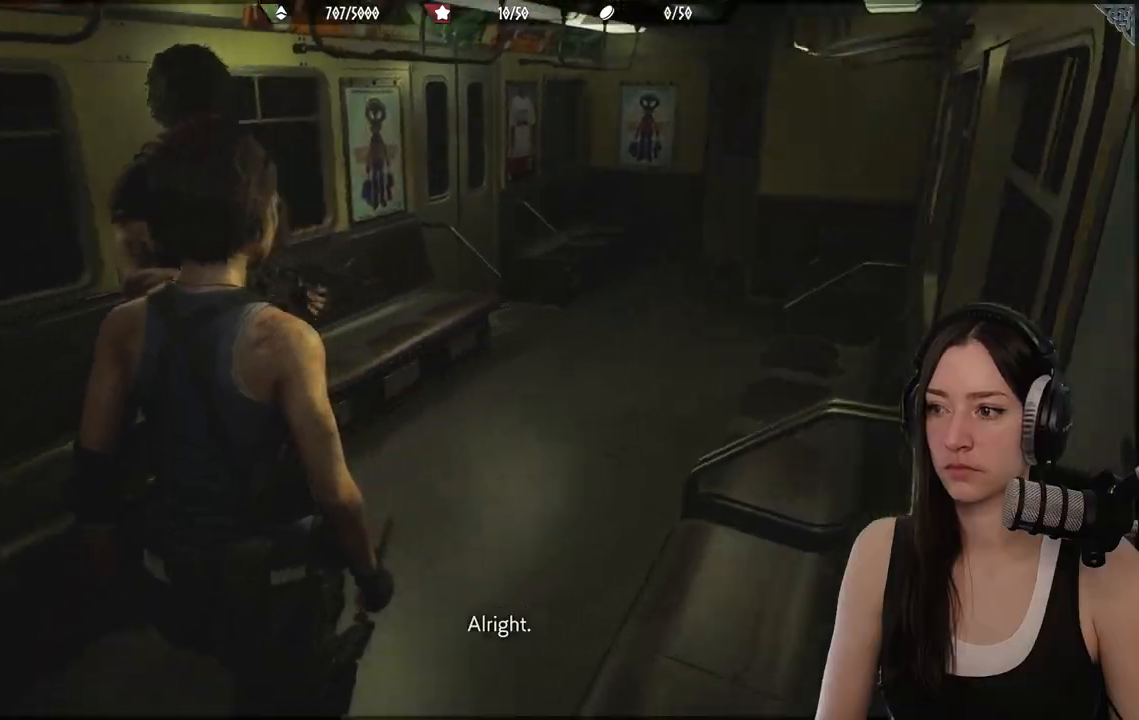
{"buttons": [], "left_stick": "left", "right_stick": "left", "events": [[100, "left_stick", "left"], [333, "right_stick", "left"]]}
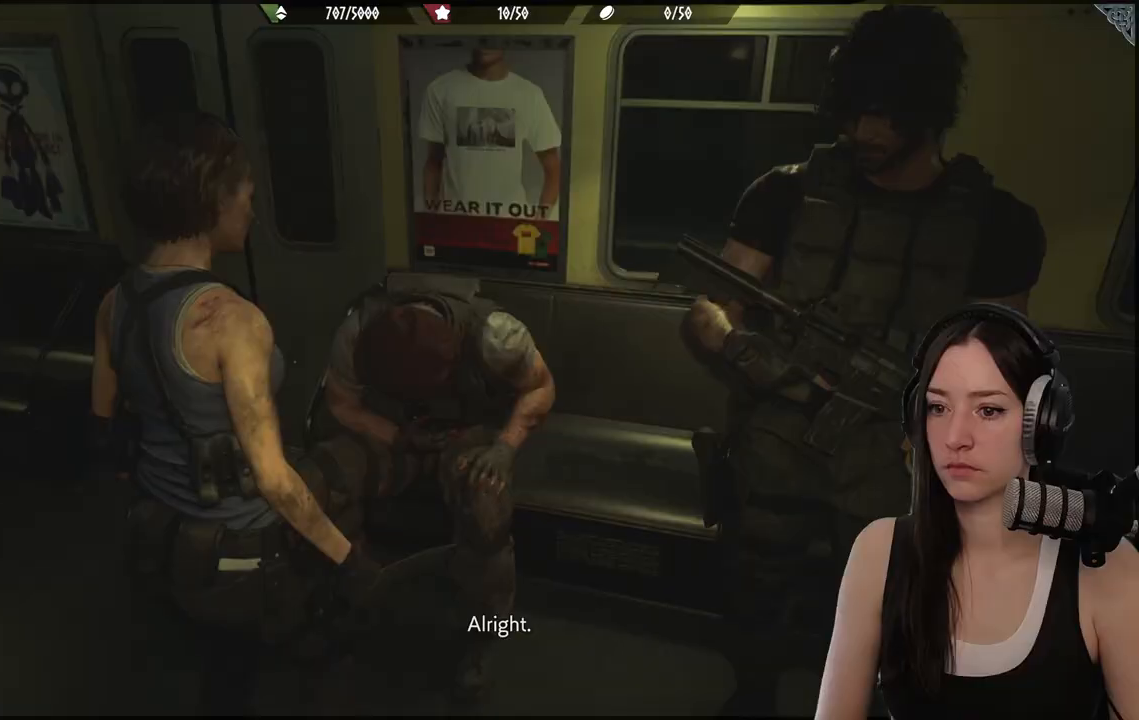
{"buttons": [], "left_stick": "up-left", "right_stick": "center", "events": [[267, "left_stick", "up-left"], [400, "right_stick", "center"]]}
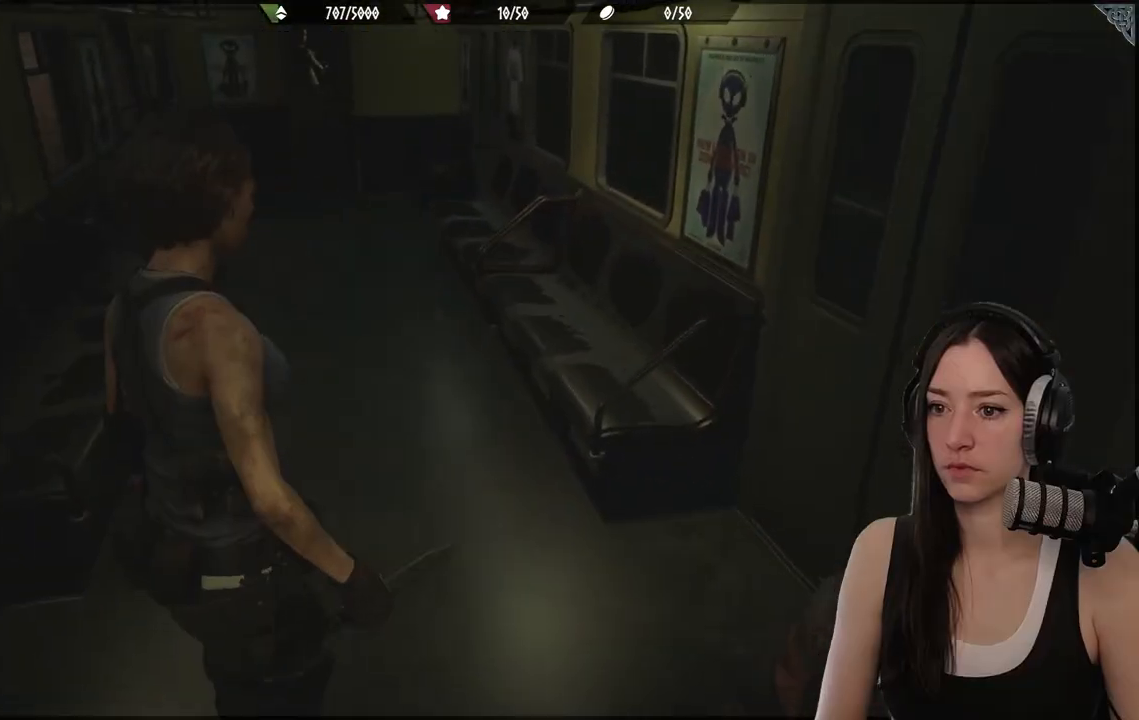
{"buttons": [], "left_stick": "up", "right_stick": "left", "events": [[267, "left_stick", "up"], [333, "right_stick", "left"]]}